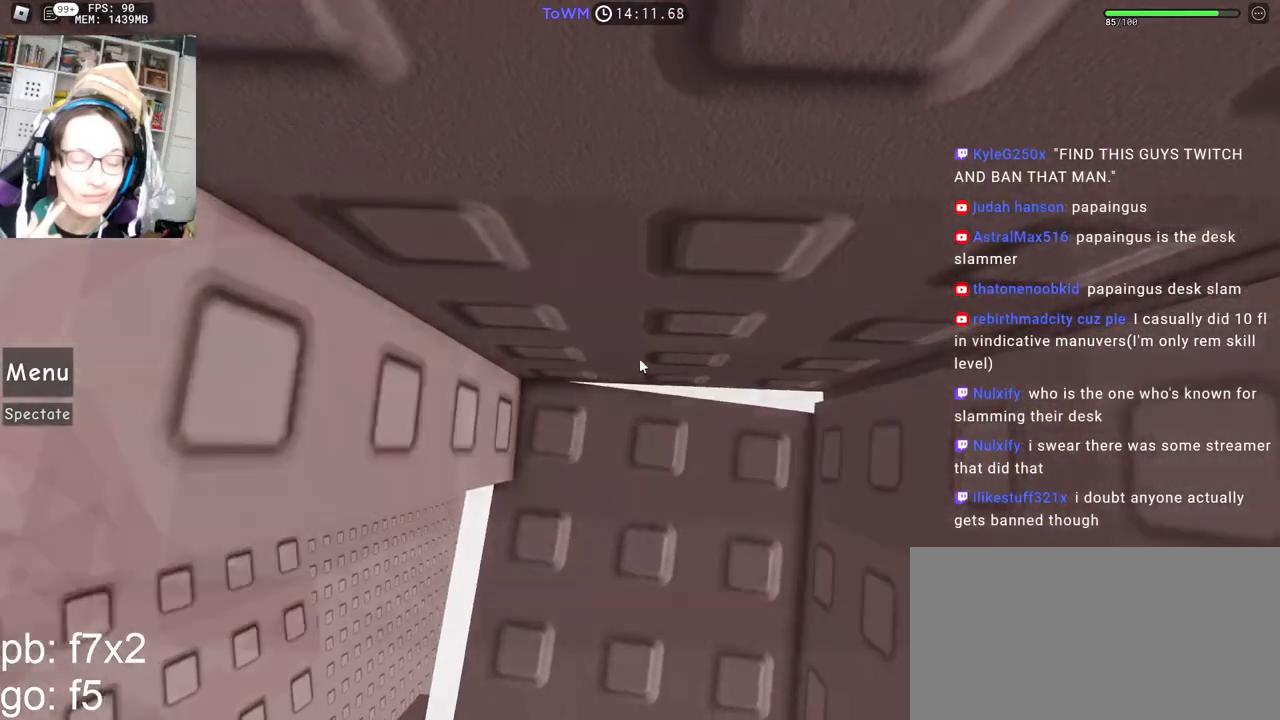
Gameplay with keyboard and mouse; each line is a JSON object with the keys and mouse buttons held at the frame after it. "events" lists presses ("down") and releases ("up") of "a", "ctrl", "d", "e", "q", "s", "shift", "space", "w", "mouse_left", "mouse_wheel", "mouse_right", "mouse_mb4" and "mouse_mb5" between this image and that frame as [ms after this image, input, new state], when the widget could be followed in between. "mouse_left", "mouse_wheel", "mouse_right", "mouse_mb4", "mouse_mb5" = the "left", "wheel", "right", "mb4", "mb5" buttons of the "mouse" list. No other keys are recorded. "wheel" means that the mouse wheel is clicked or scrolled. Mouse movement is not recorded.
{"keys": [], "mouse": ["right"], "events": [[150, "d", "down"], [200, "d", "up"]]}
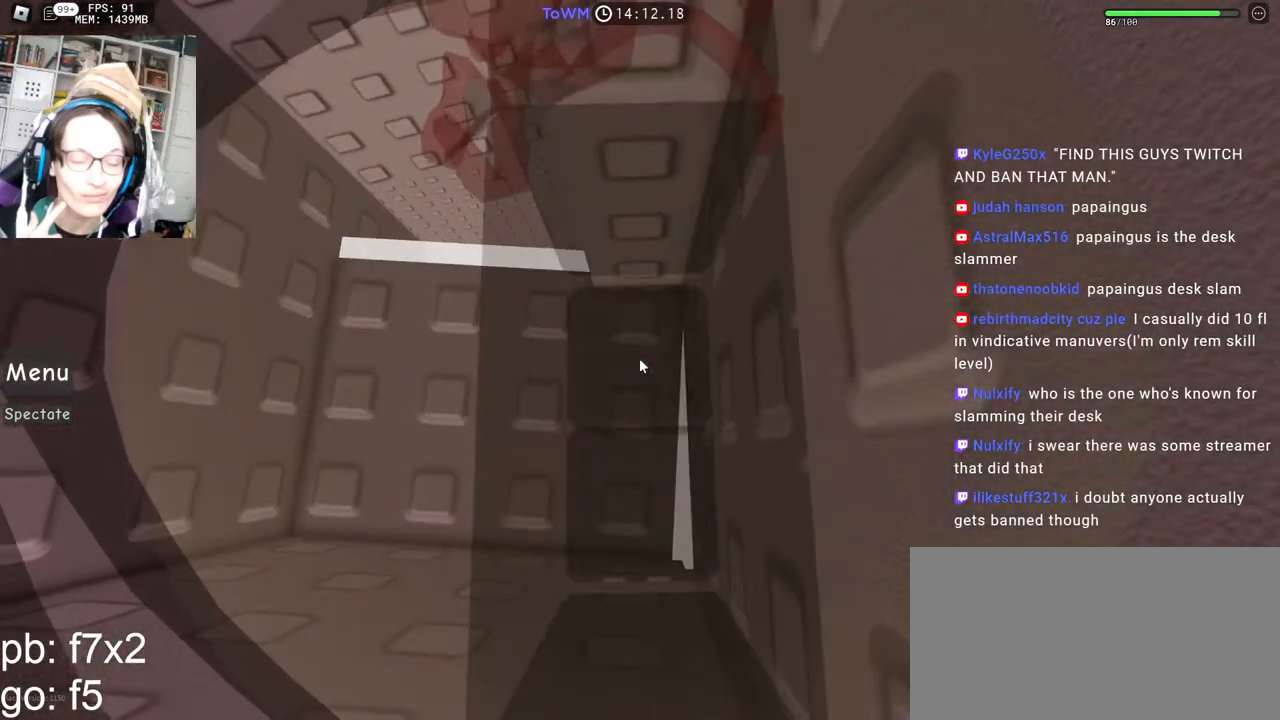
{"keys": [], "mouse": [], "events": [[17, "d", "down"], [67, "d", "up"], [67, "mouse_right", "up"]]}
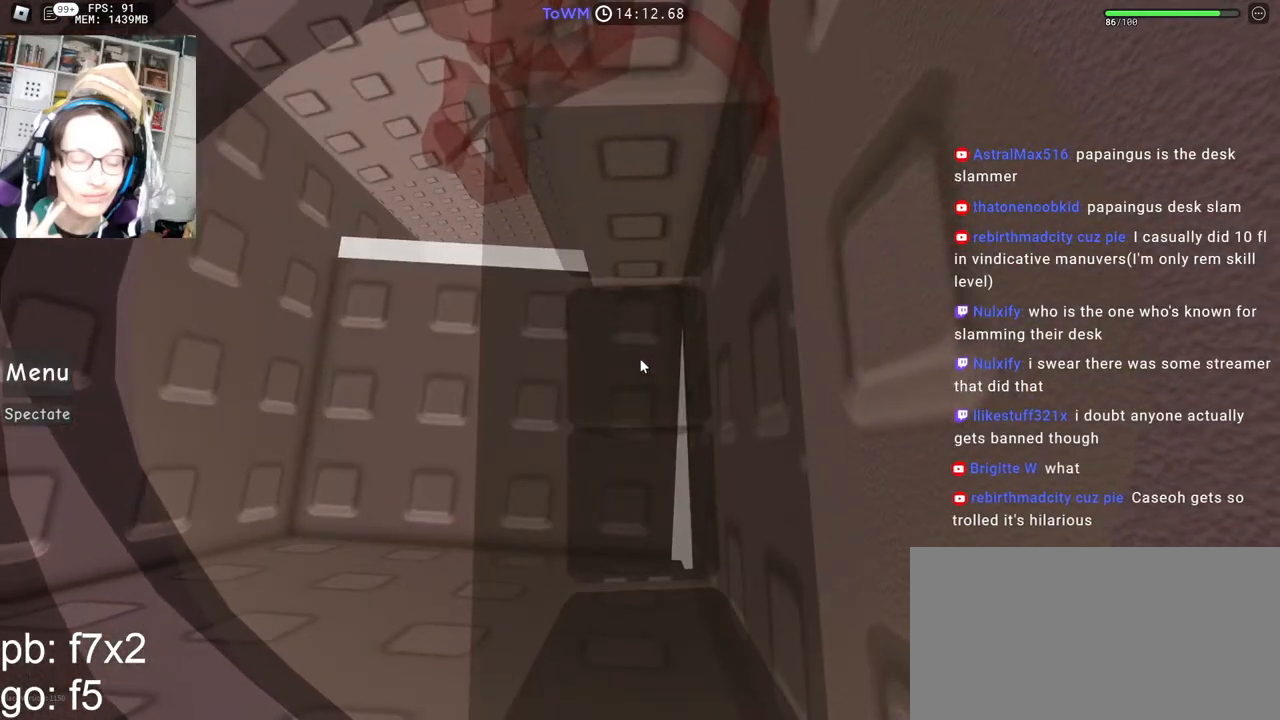
{"keys": ["ctrl"], "mouse": [], "events": [[400, "ctrl", "down"]]}
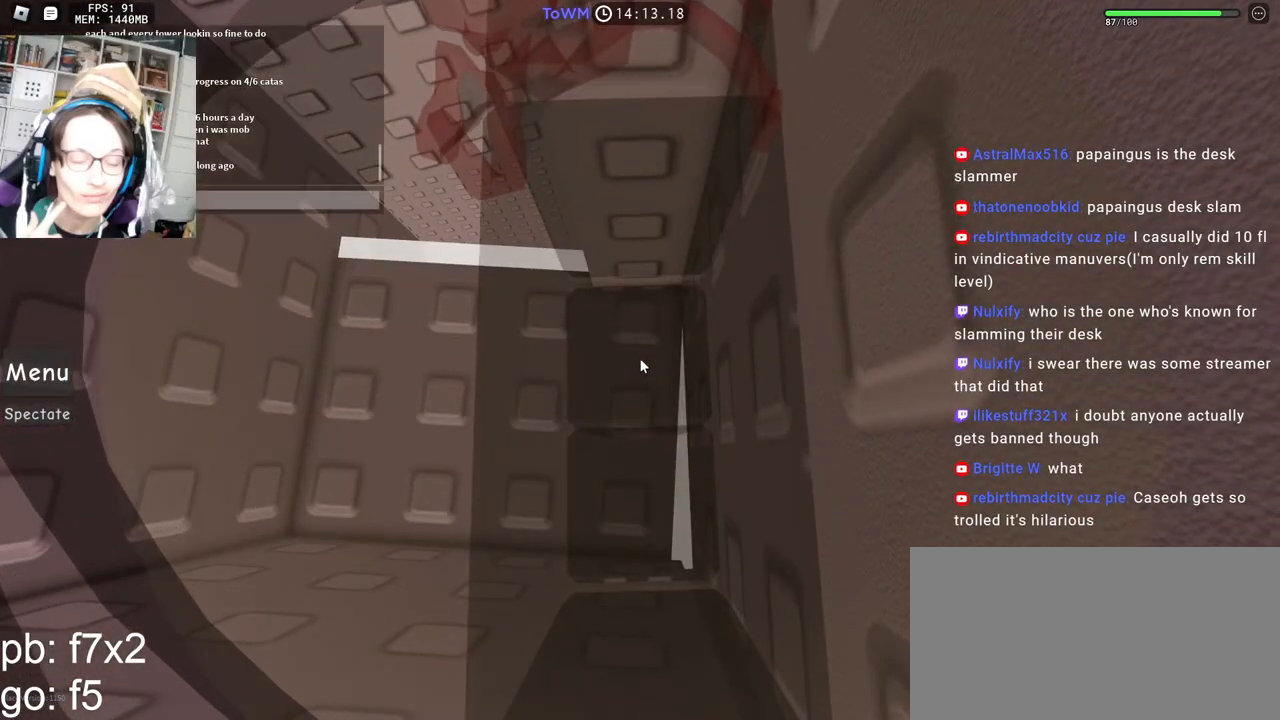
{"keys": [], "mouse": [], "events": [[133, "ctrl", "up"]]}
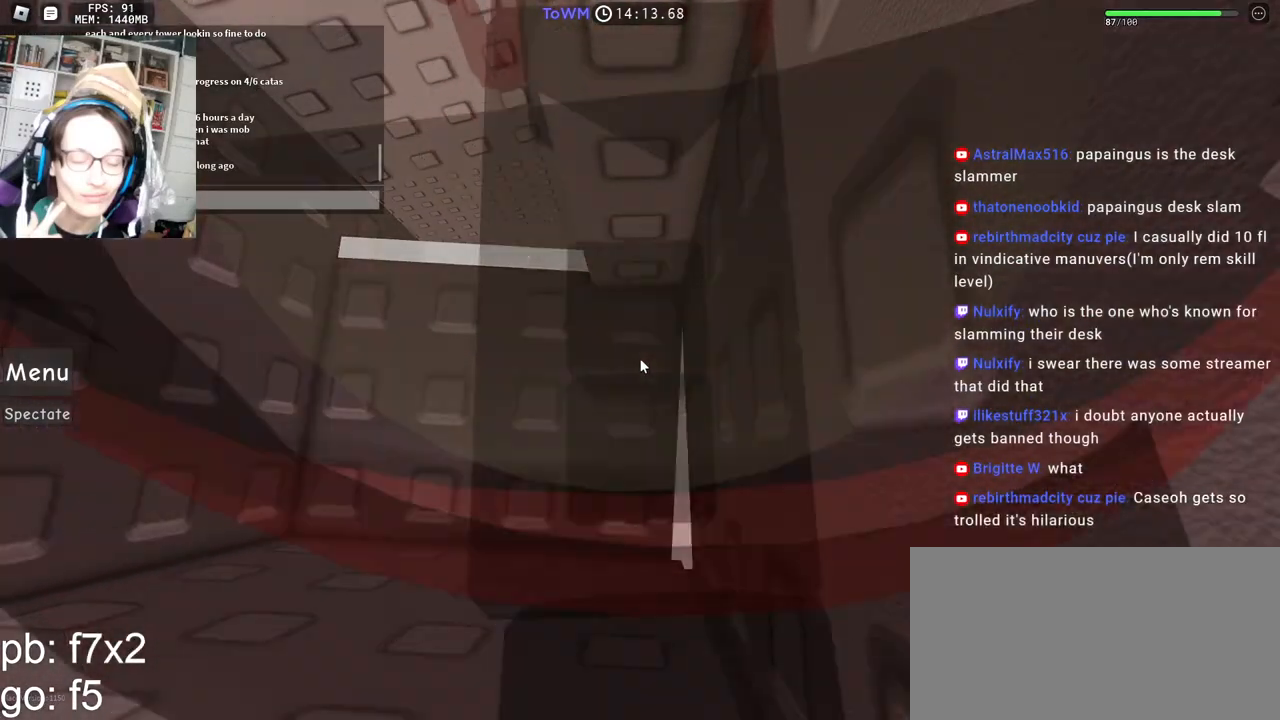
{"keys": [], "mouse": [], "events": []}
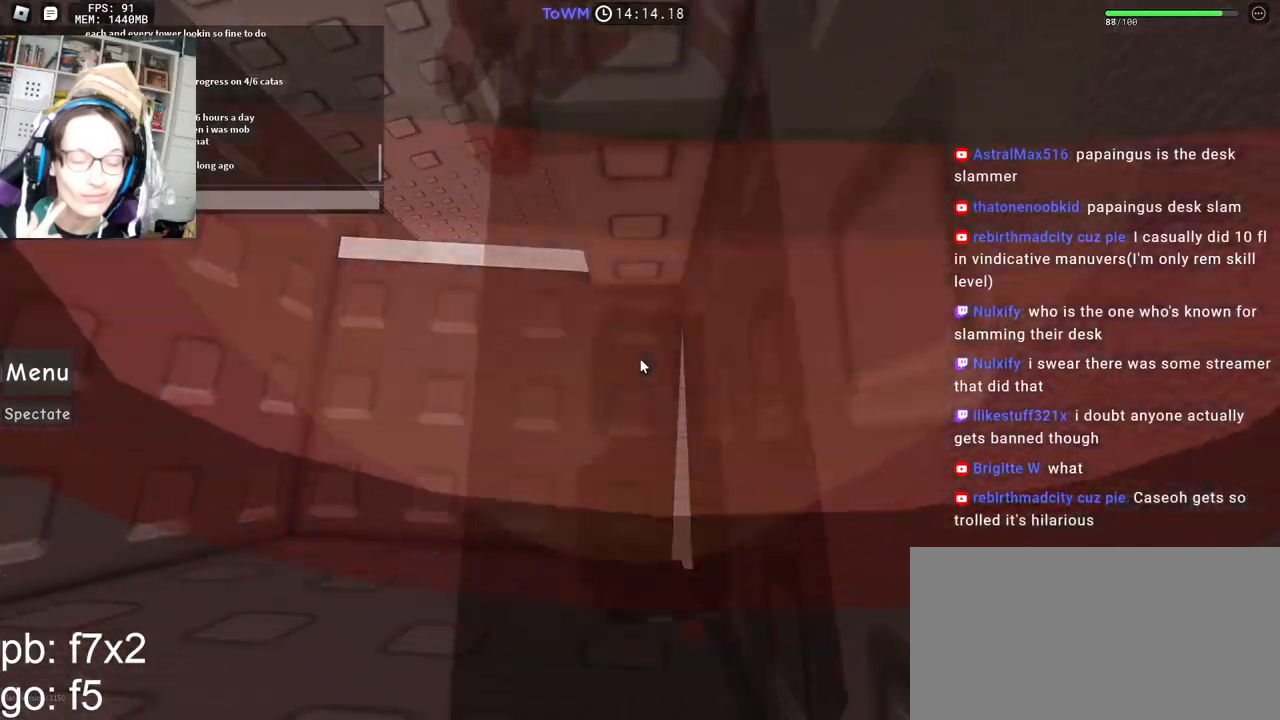
{"keys": ["d"], "mouse": [], "events": [[417, "d", "down"], [433, "shift", "down"], [500, "shift", "up"]]}
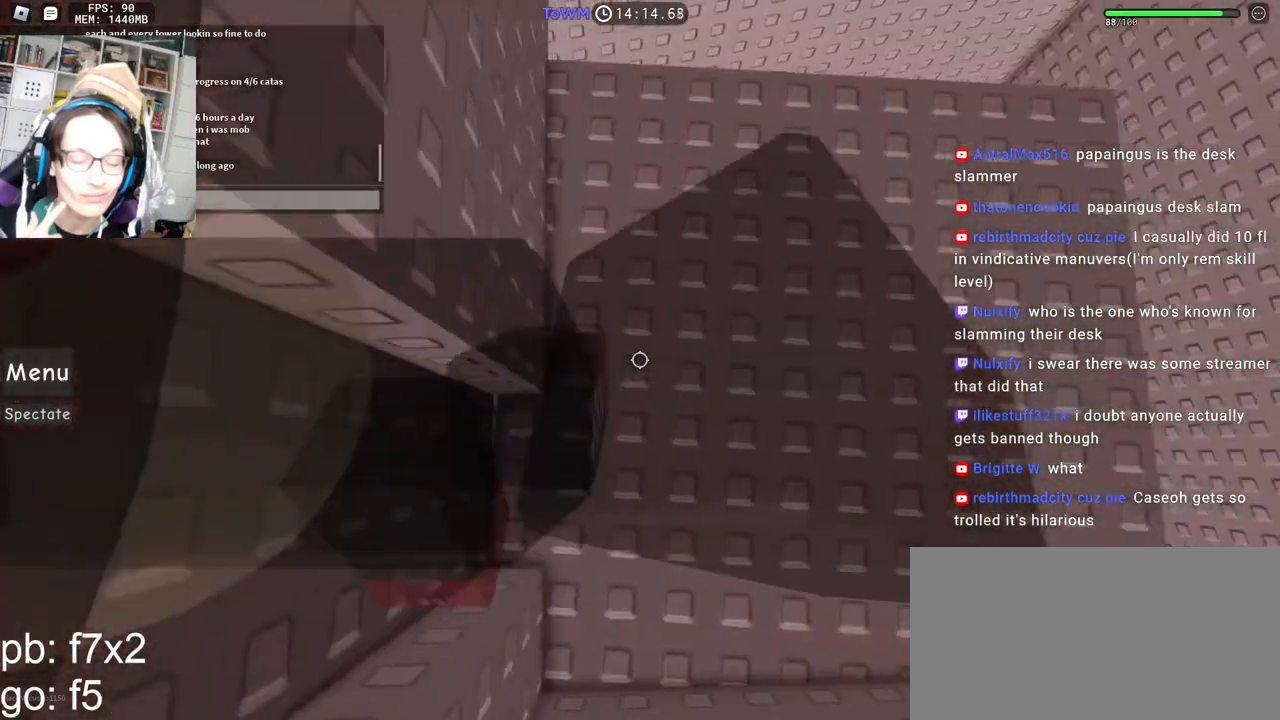
{"keys": [], "mouse": [], "events": [[67, "shift", "down"], [83, "d", "up"], [167, "shift", "up"]]}
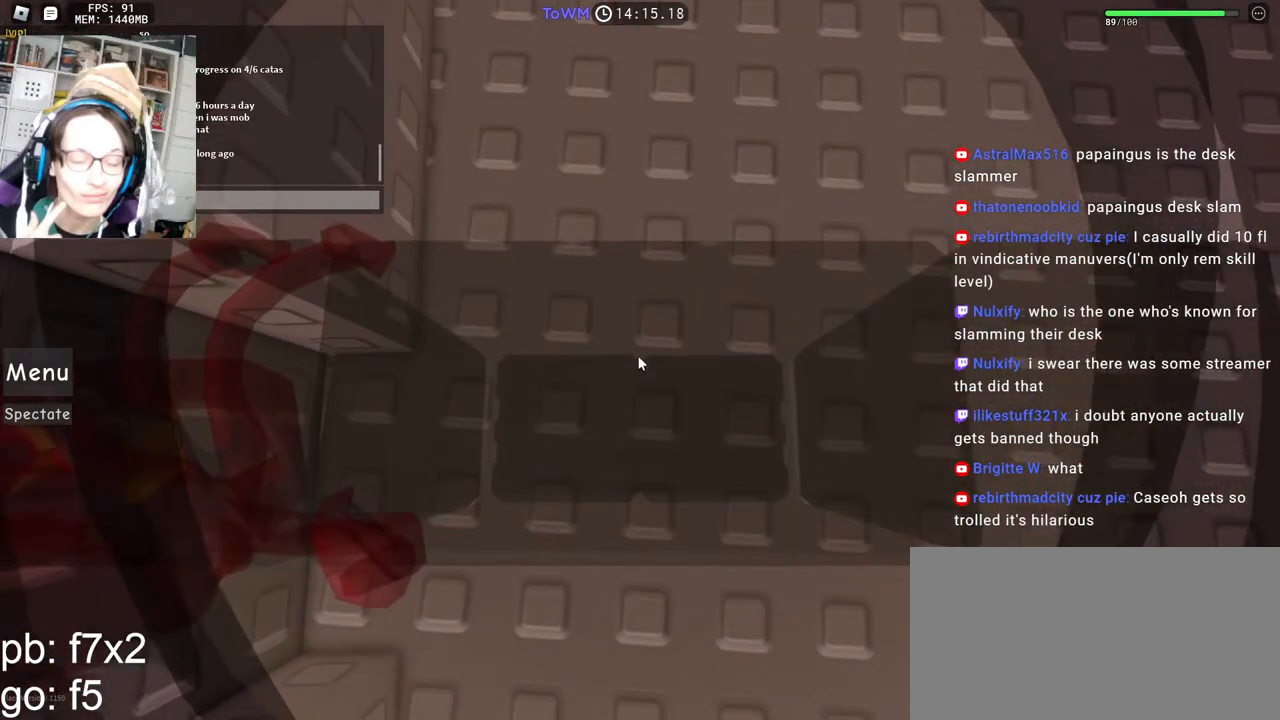
{"keys": [], "mouse": [], "events": []}
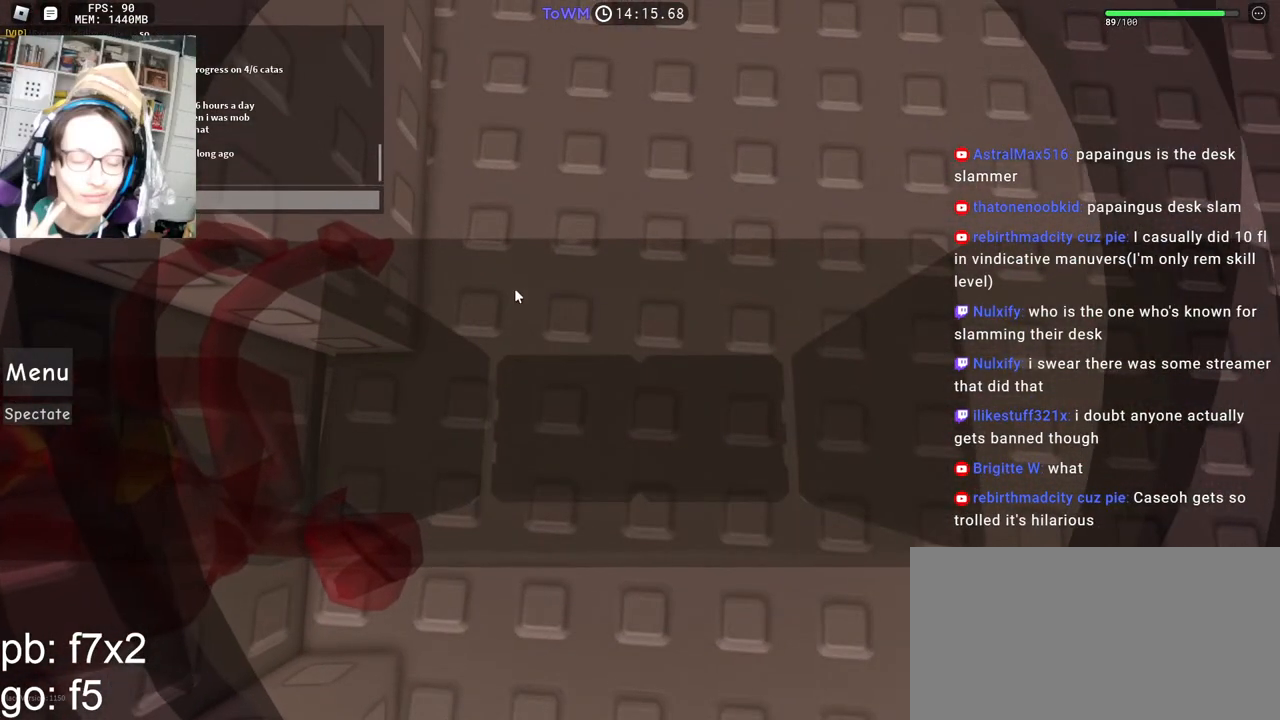
{"keys": [], "mouse": [], "events": []}
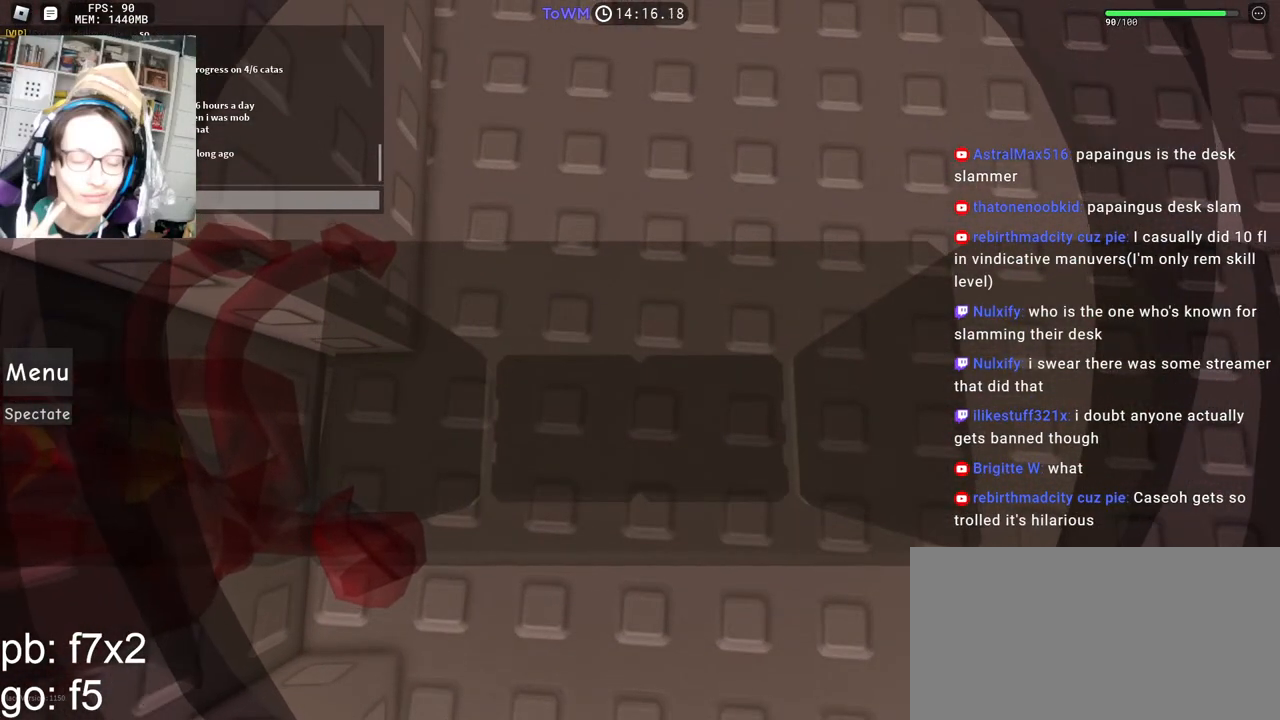
{"keys": [], "mouse": [], "events": []}
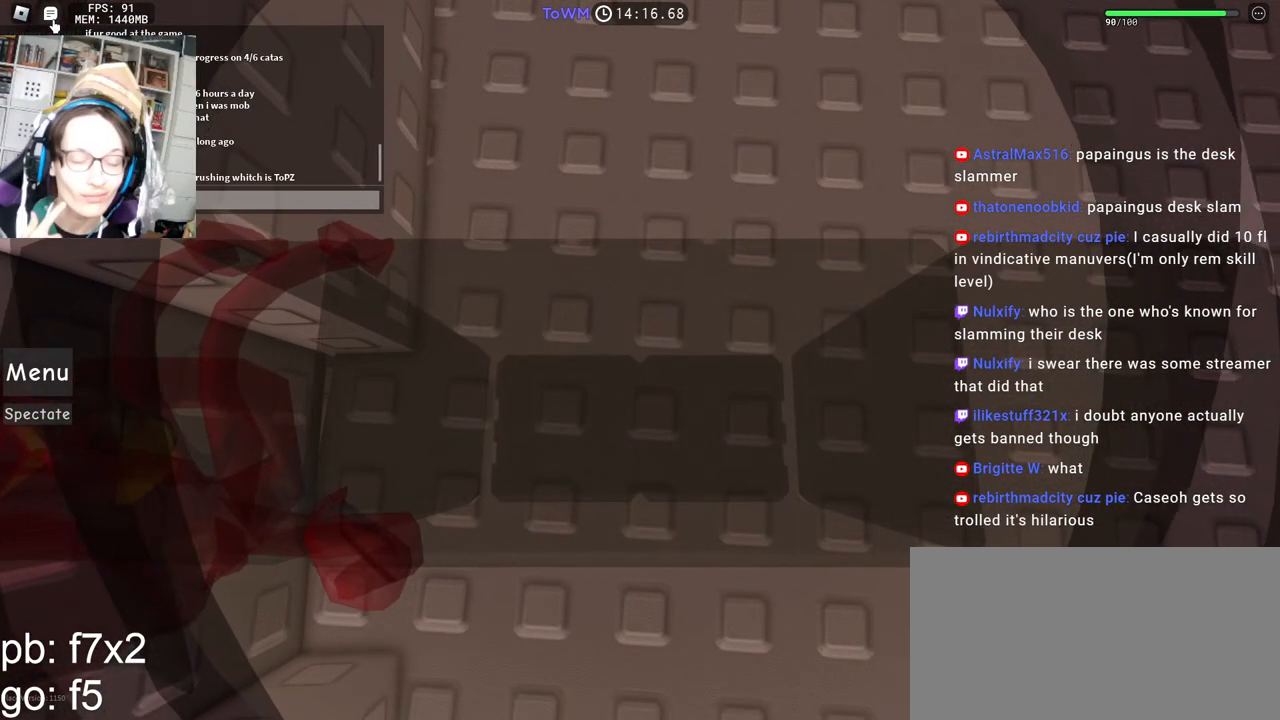
{"keys": ["shift"], "mouse": [], "events": [[67, "mouse_left", "down"], [133, "mouse_left", "up"], [483, "shift", "down"]]}
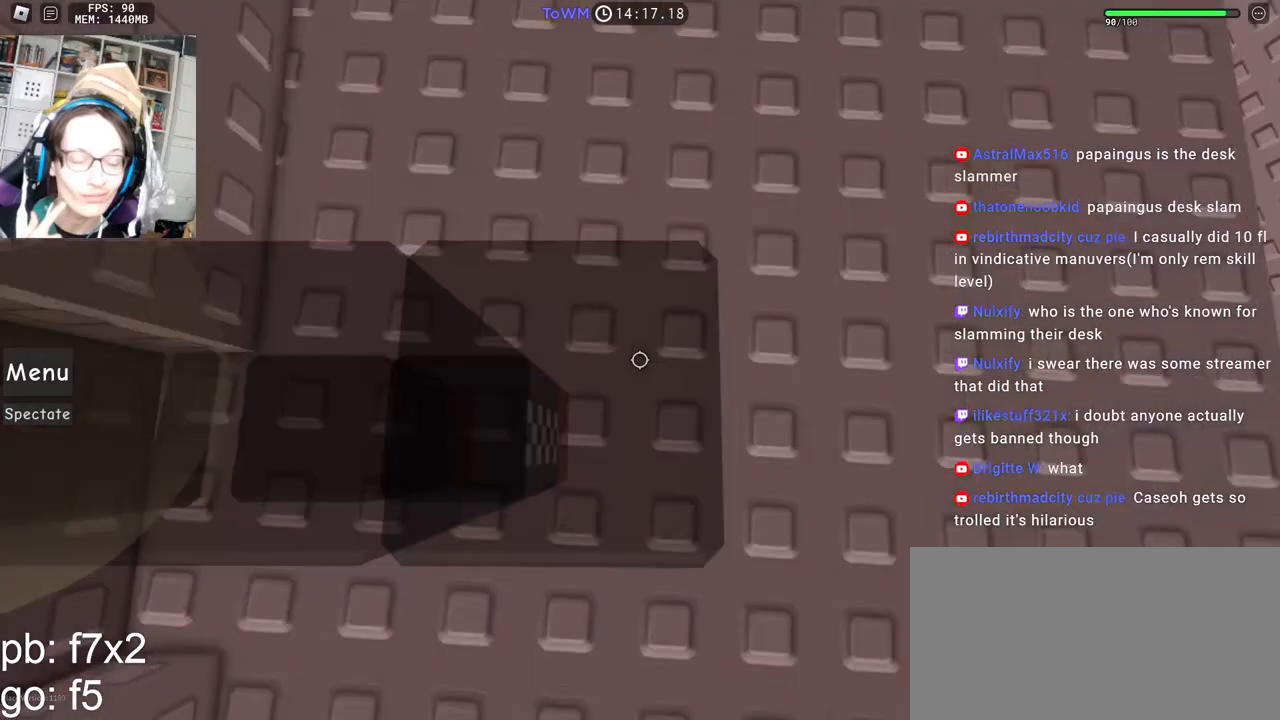
{"keys": ["d"], "mouse": [], "events": [[33, "mouse_wheel", "down"], [50, "mouse_wheel", "up"], [67, "mouse_wheel", "down"], [133, "mouse_wheel", "up"], [200, "shift", "up"], [367, "d", "down"]]}
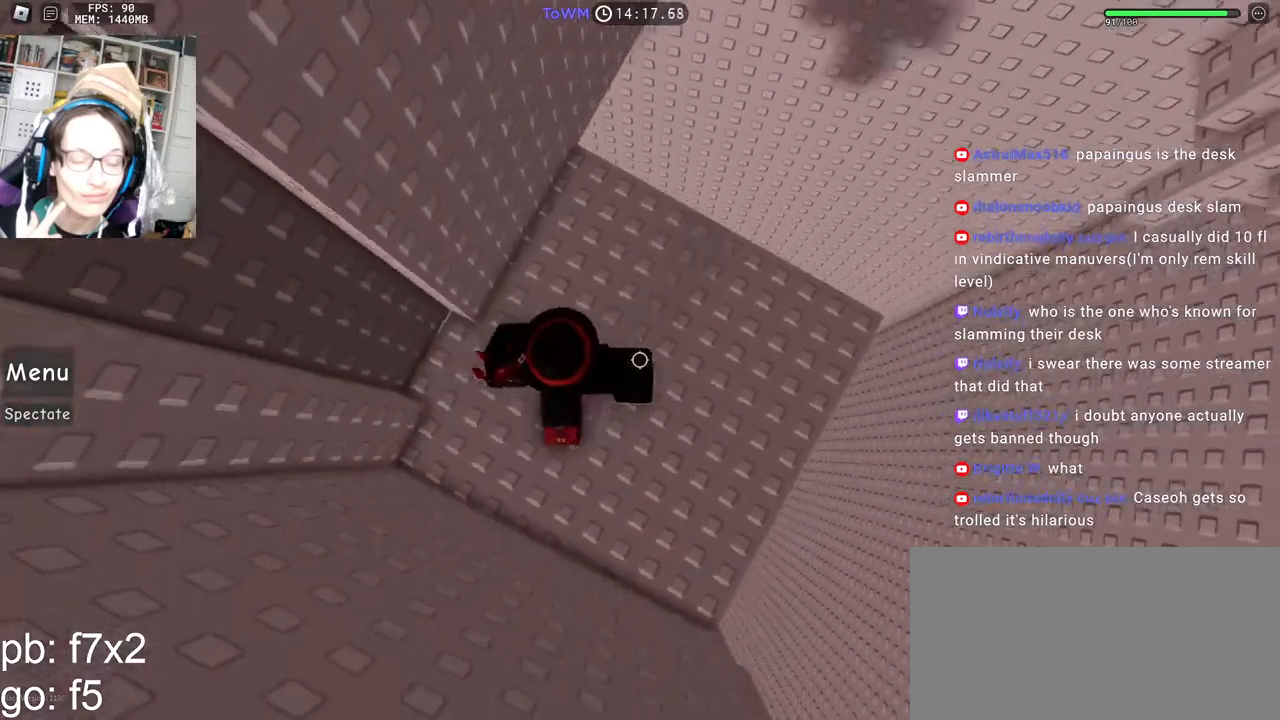
{"keys": [], "mouse": ["right"], "events": [[233, "mouse_right", "down"], [467, "d", "up"]]}
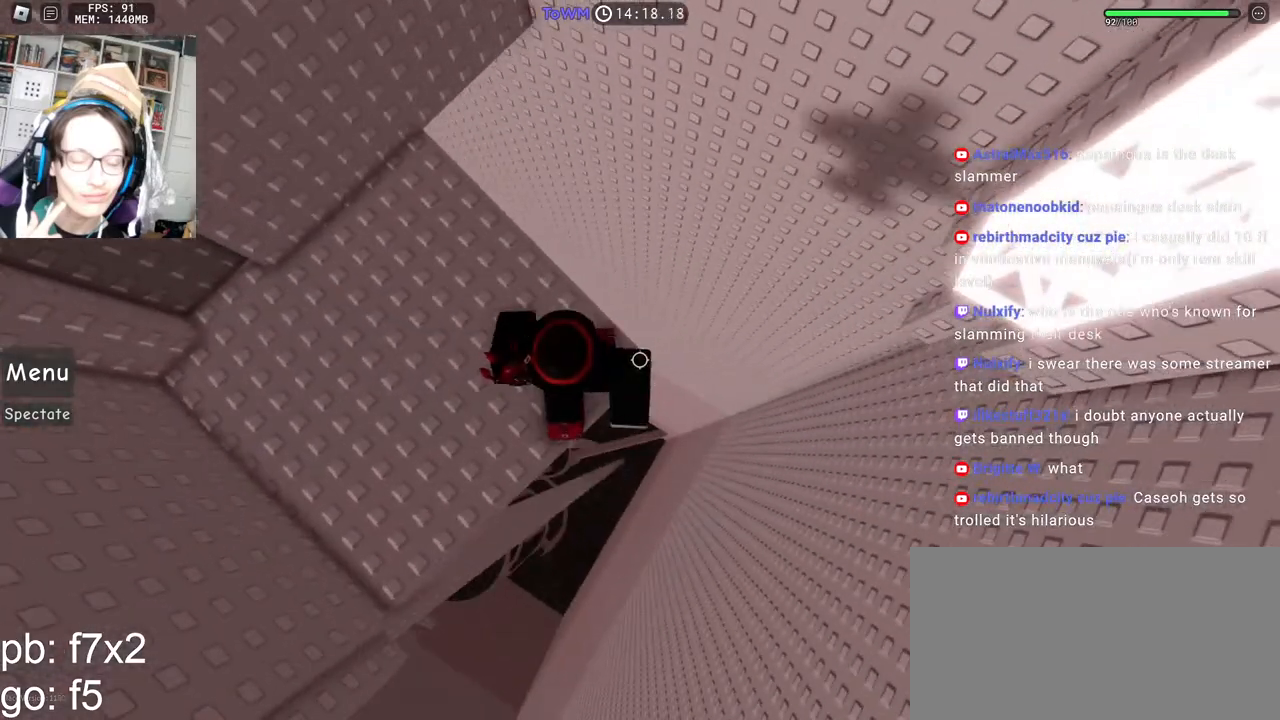
{"keys": ["d", "w"], "mouse": ["right"], "events": [[50, "d", "down"], [250, "space", "down"], [333, "space", "up"], [450, "w", "down"]]}
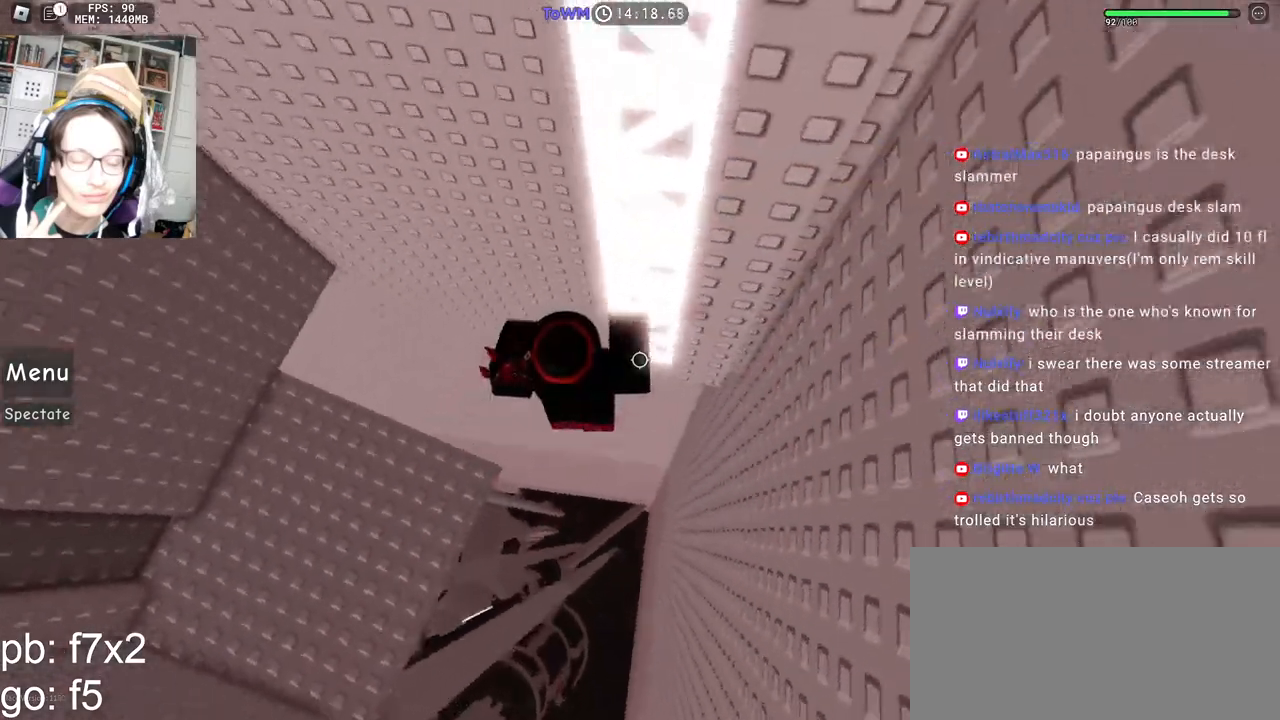
{"keys": [], "mouse": ["right"], "events": [[100, "d", "up"], [200, "shift", "down"], [383, "shift", "up"], [483, "w", "up"]]}
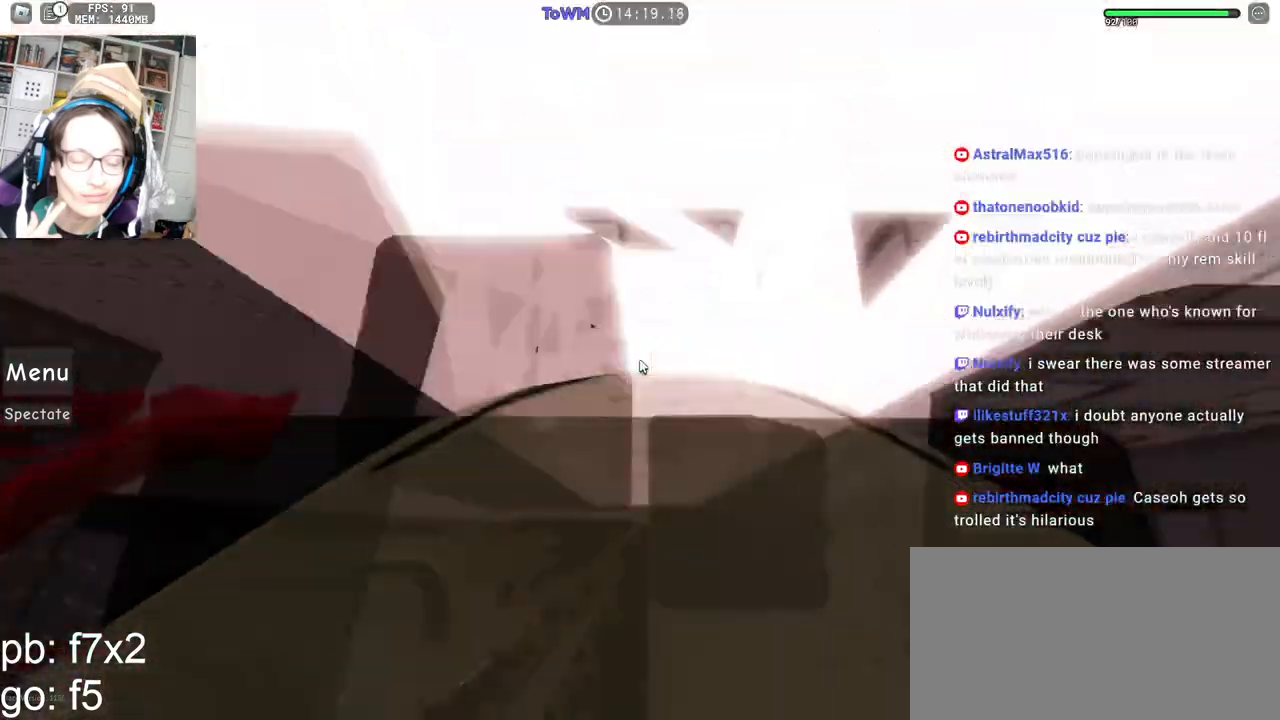
{"keys": ["w"], "mouse": ["right"], "events": [[417, "w", "down"]]}
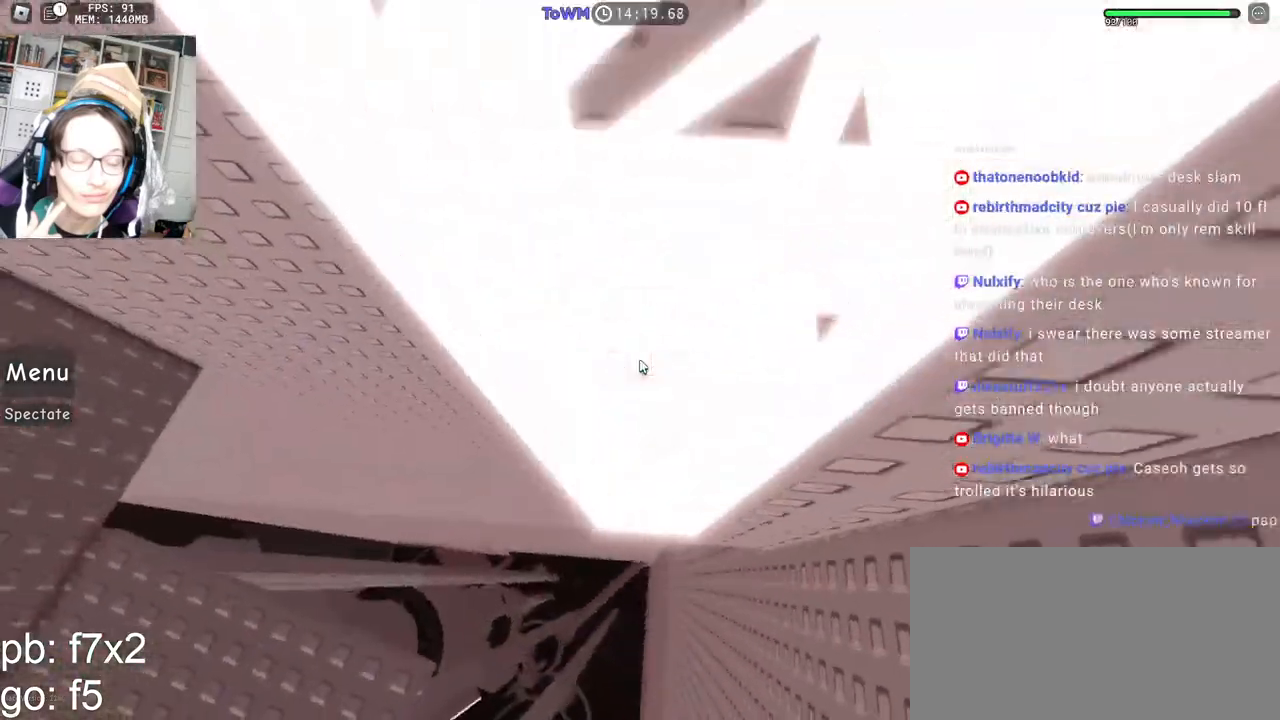
{"keys": ["w"], "mouse": ["right"]}
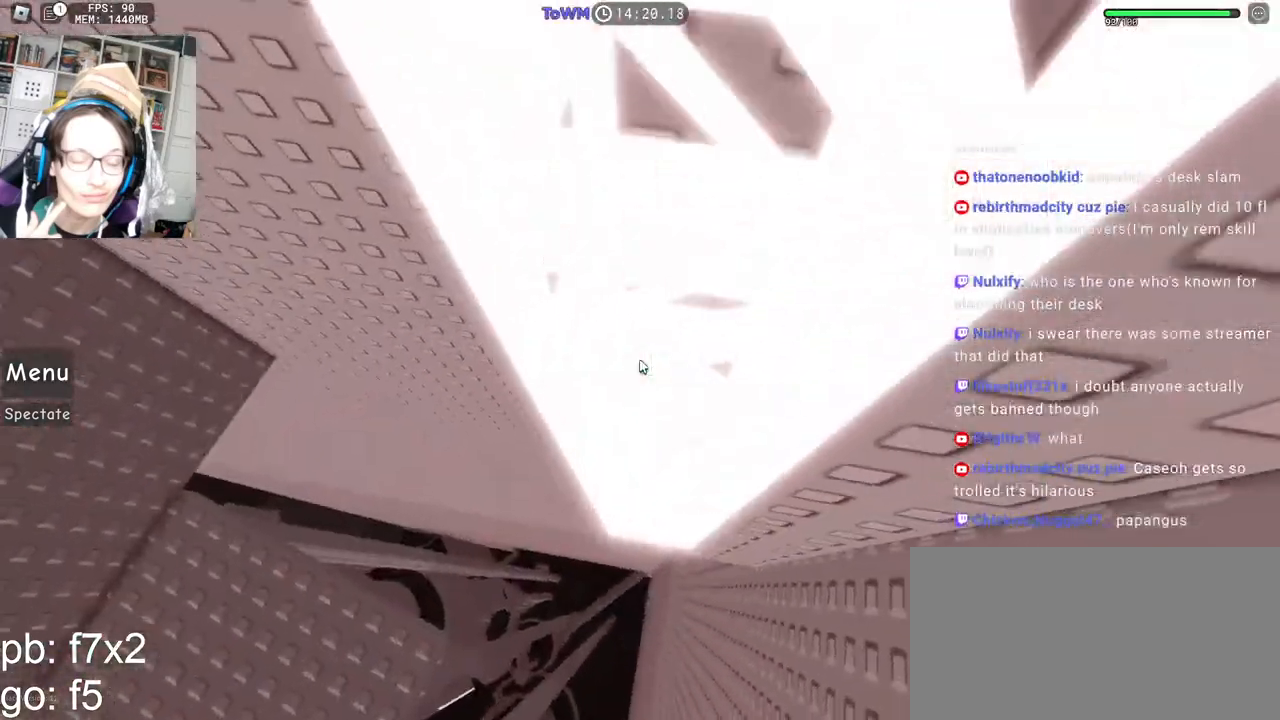
{"keys": [], "mouse": ["right"], "events": [[117, "w", "up"]]}
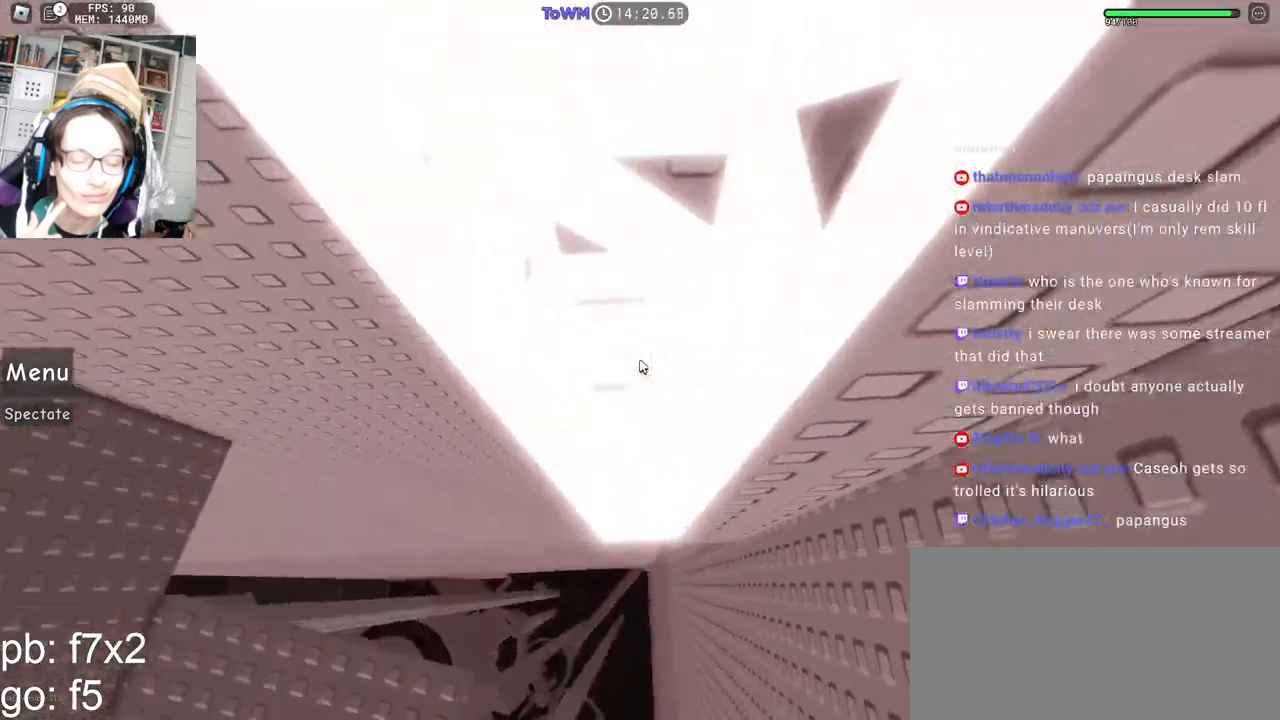
{"keys": [], "mouse": ["right"], "events": [[200, "w", "down"], [467, "w", "up"]]}
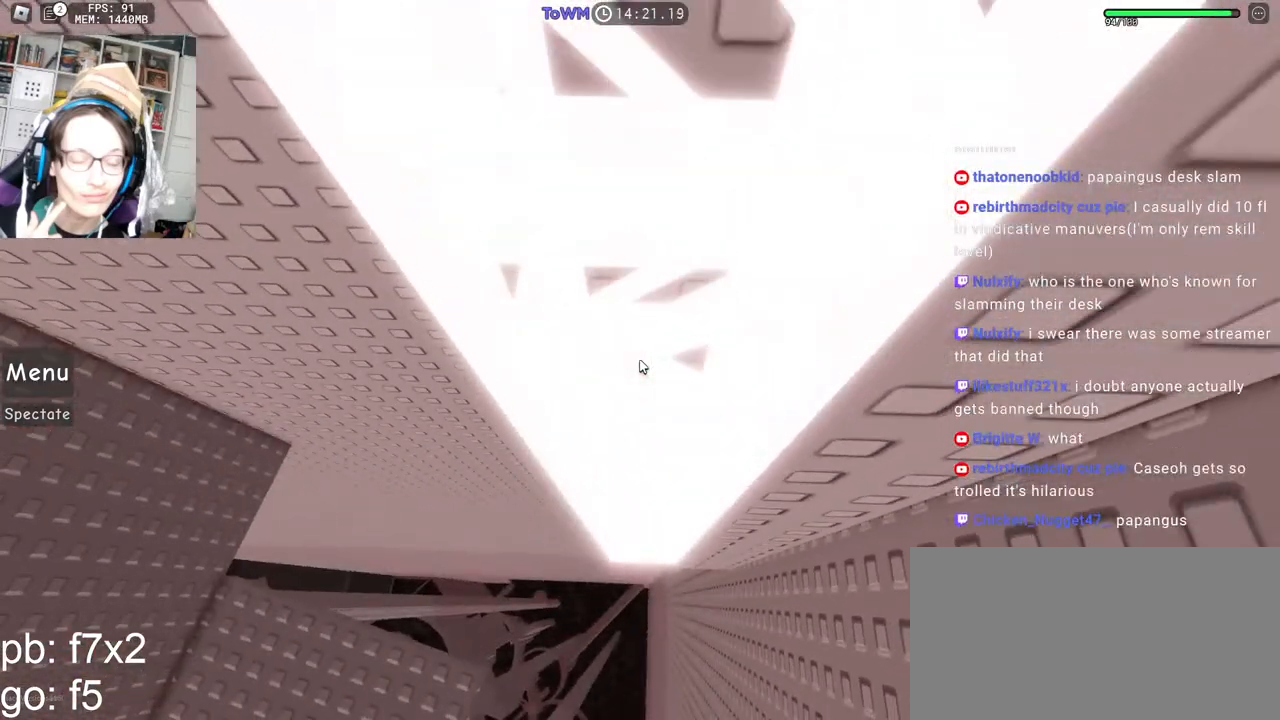
{"keys": [], "mouse": ["right"], "events": [[50, "w", "down"], [67, "mouse_wheel", "down"], [133, "mouse_wheel", "up"], [367, "w", "up"], [417, "mouse_wheel", "down"], [433, "mouse_wheel", "up"]]}
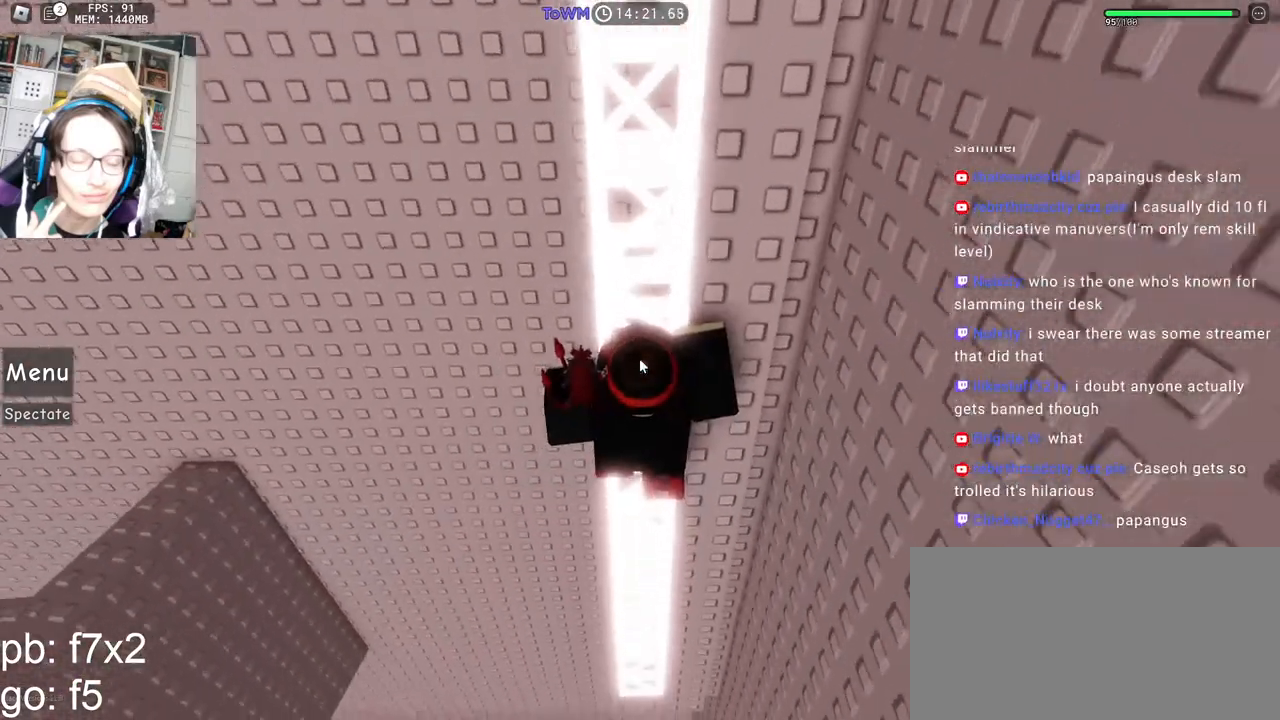
{"keys": [], "mouse": [], "events": [[17, "w", "down"], [167, "mouse_right", "up"], [400, "w", "up"]]}
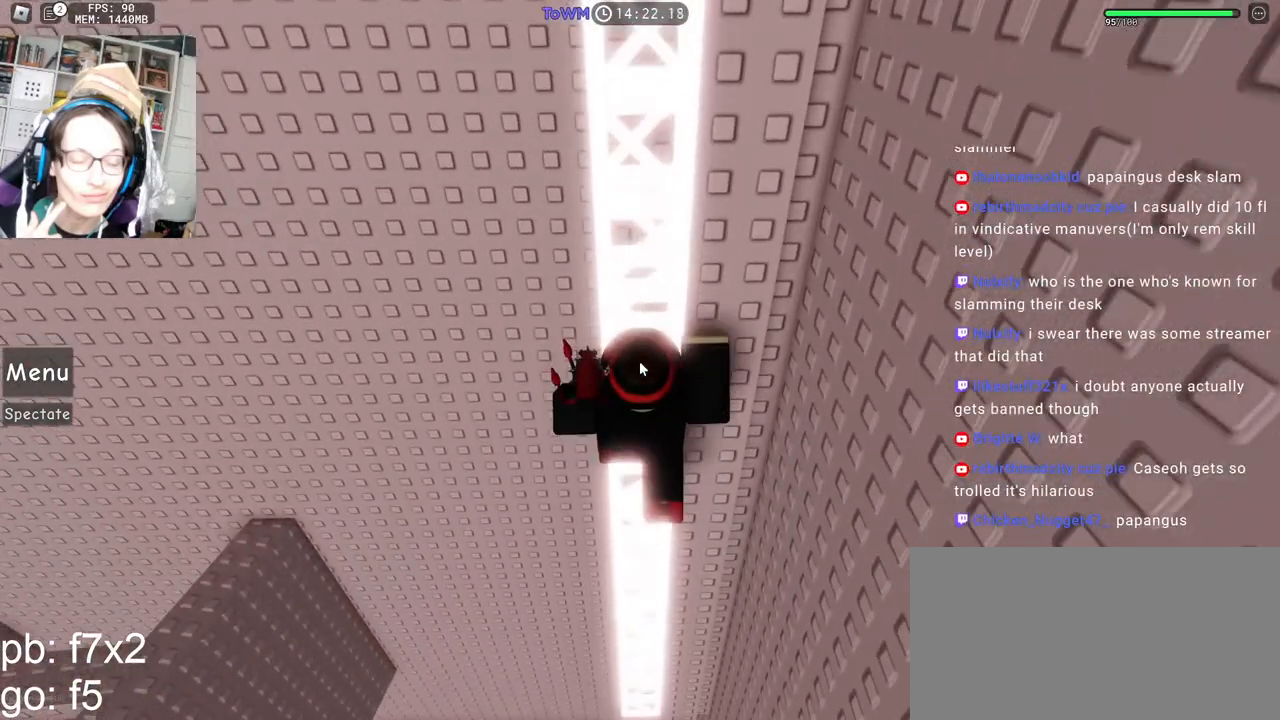
{"keys": ["w"], "mouse": [], "events": [[450, "w", "down"]]}
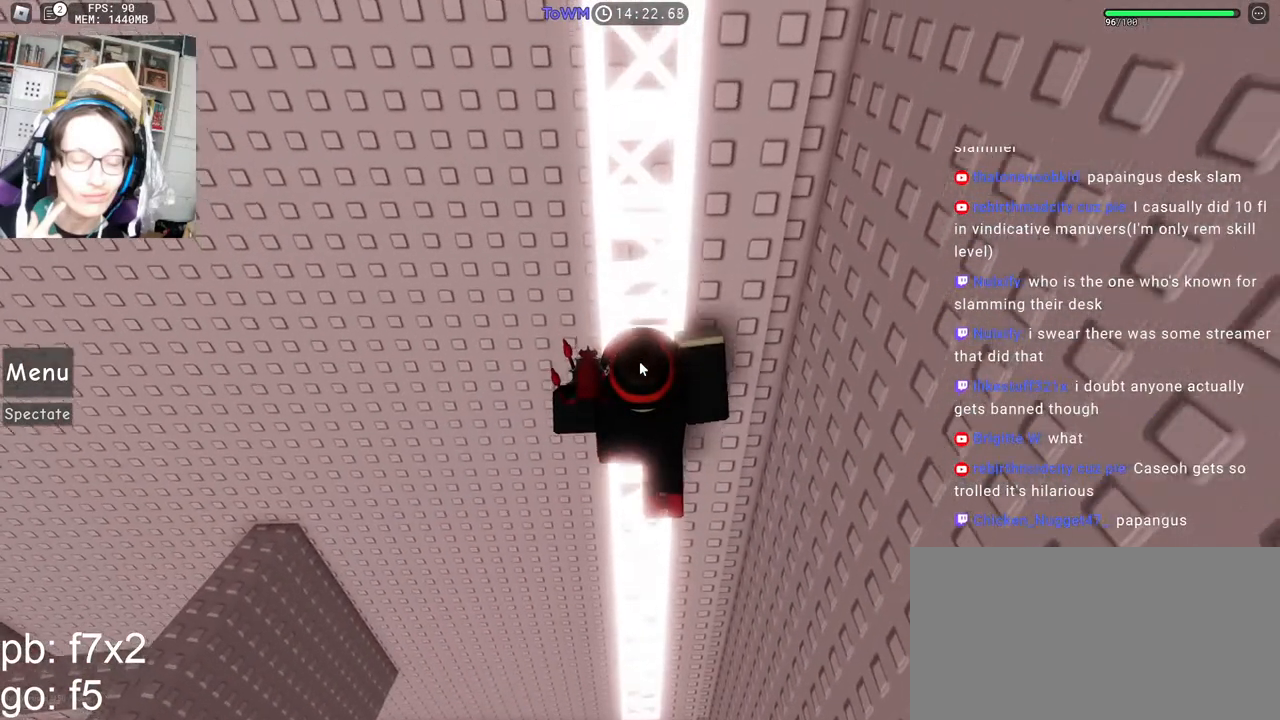
{"keys": ["w"], "mouse": [], "events": [[250, "w", "up"], [483, "w", "down"]]}
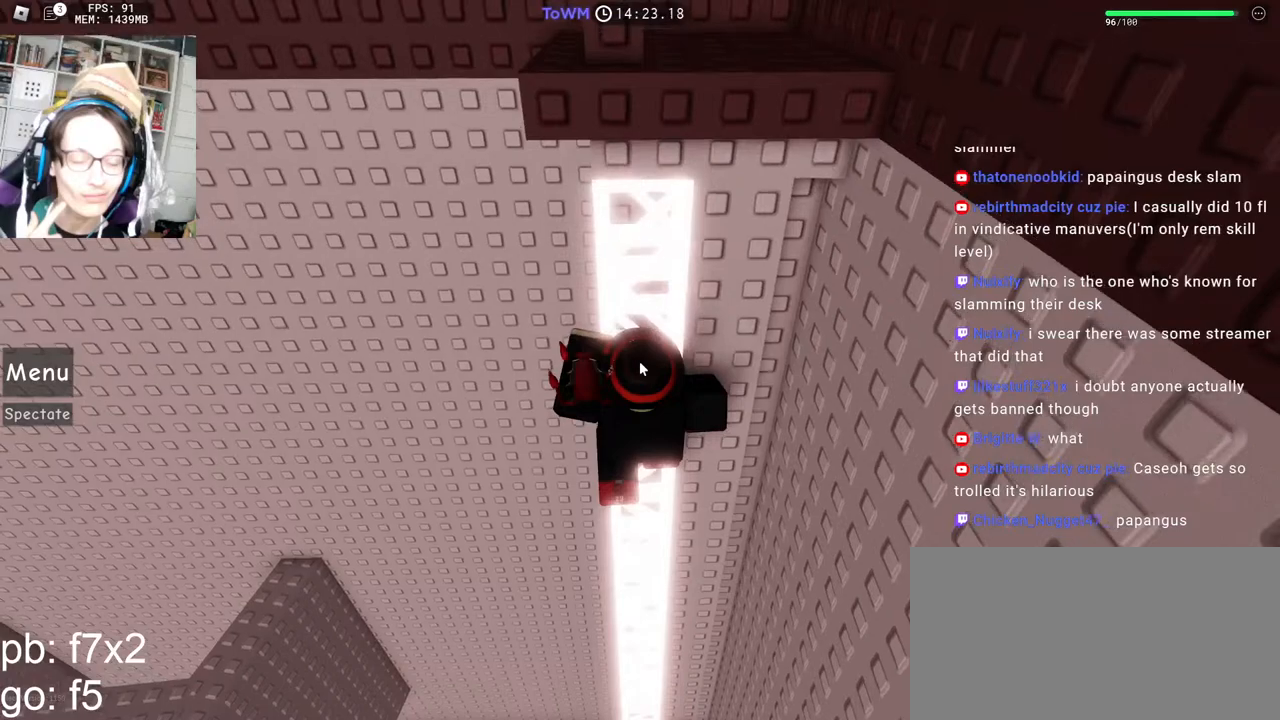
{"keys": [], "mouse": [], "events": [[117, "w", "up"]]}
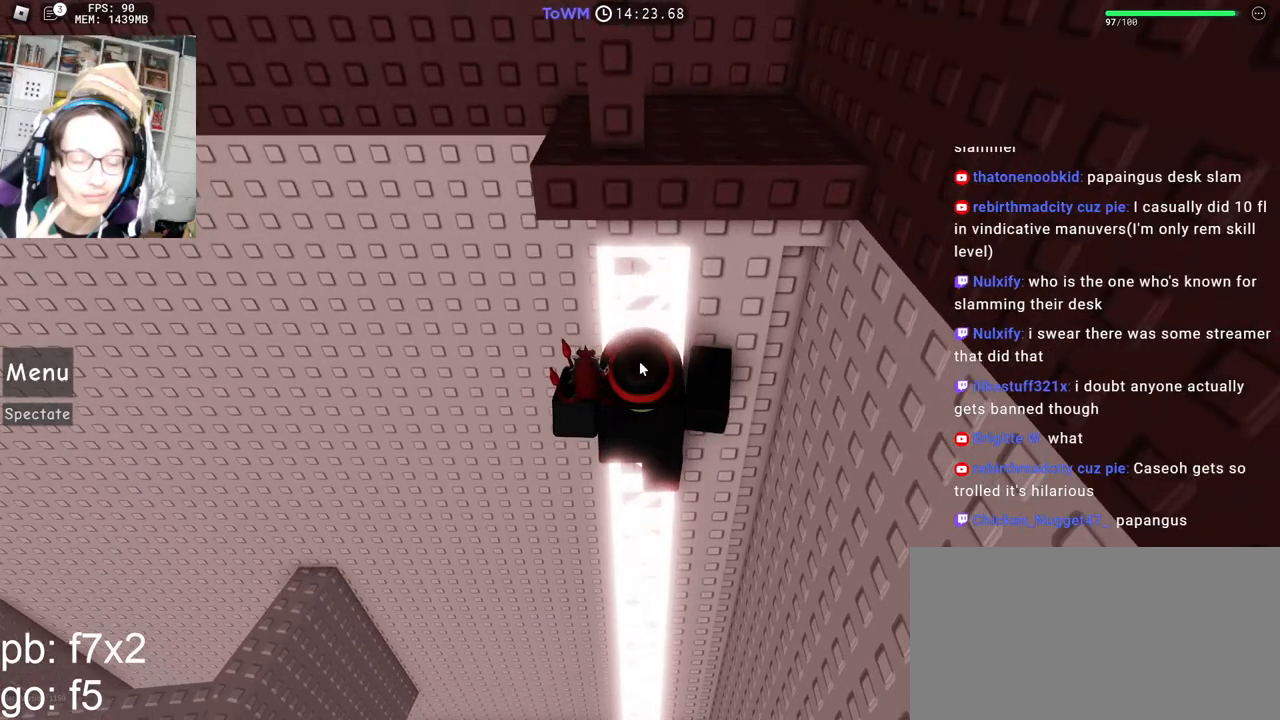
{"keys": [], "mouse": [], "events": [[50, "shift", "down"], [183, "shift", "up"], [217, "w", "down"], [283, "w", "up"]]}
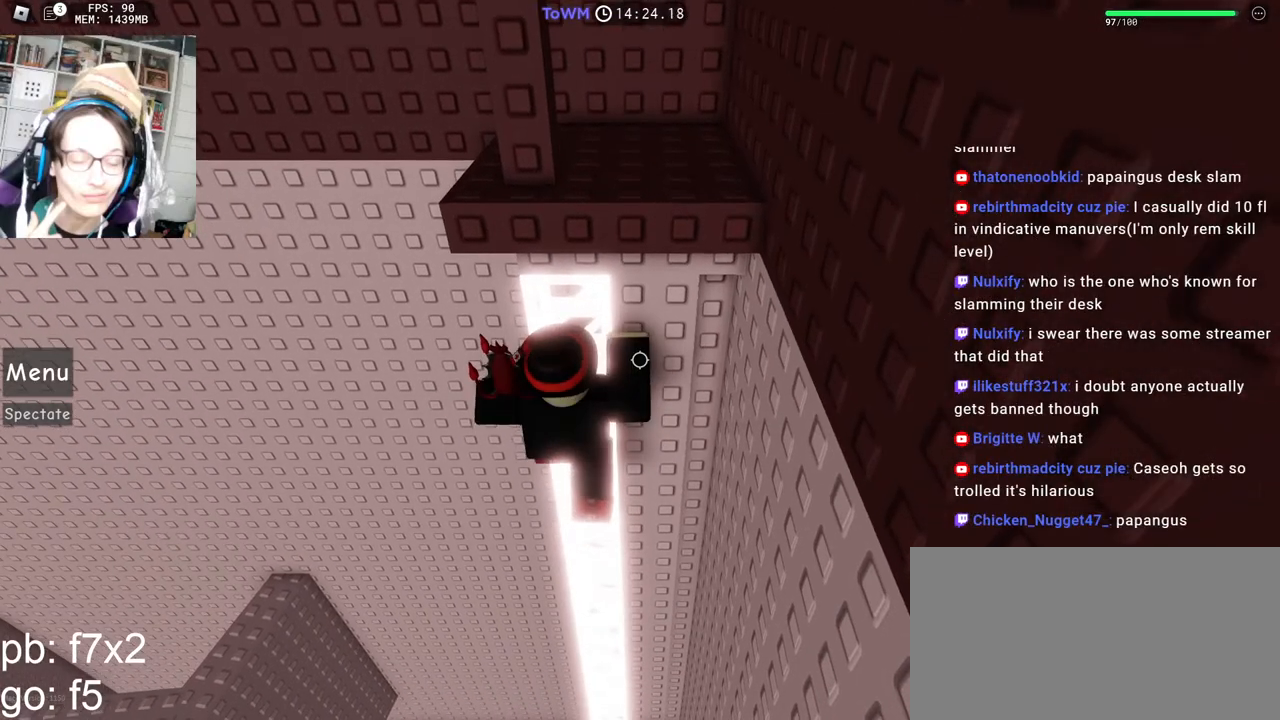
{"keys": [], "mouse": [], "events": []}
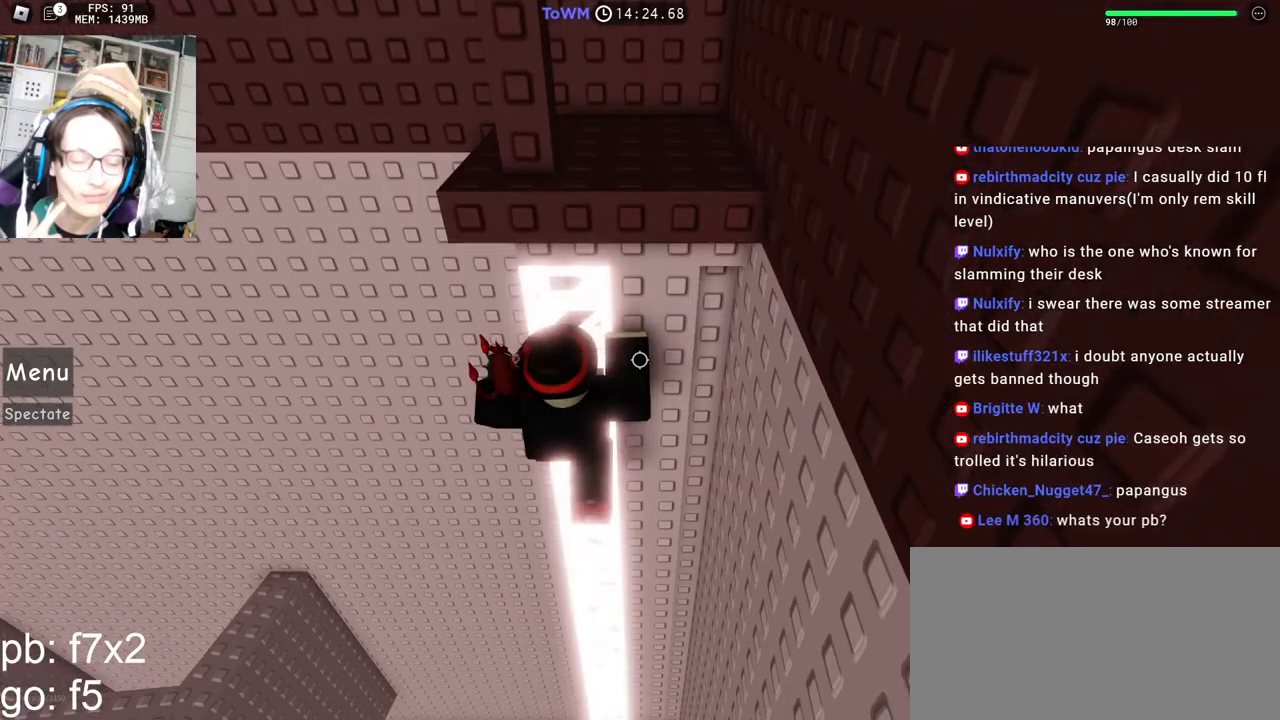
{"keys": [], "mouse": [], "events": []}
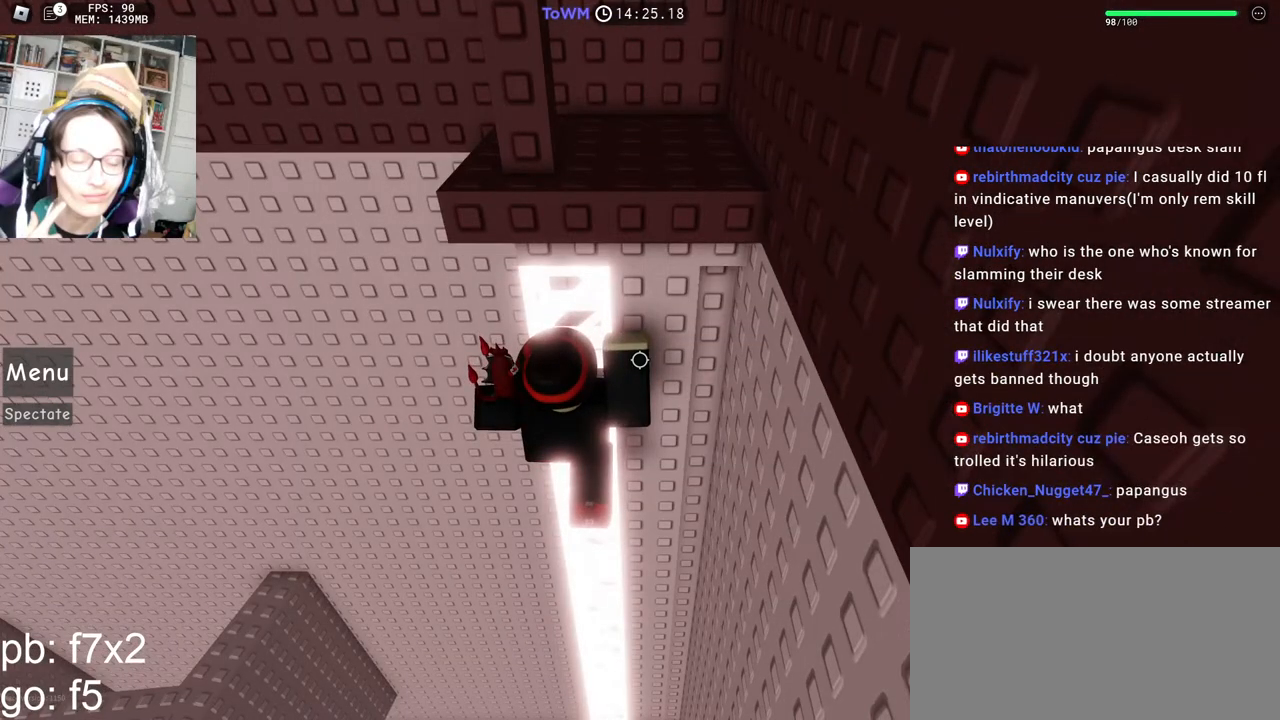
{"keys": [], "mouse": [], "events": []}
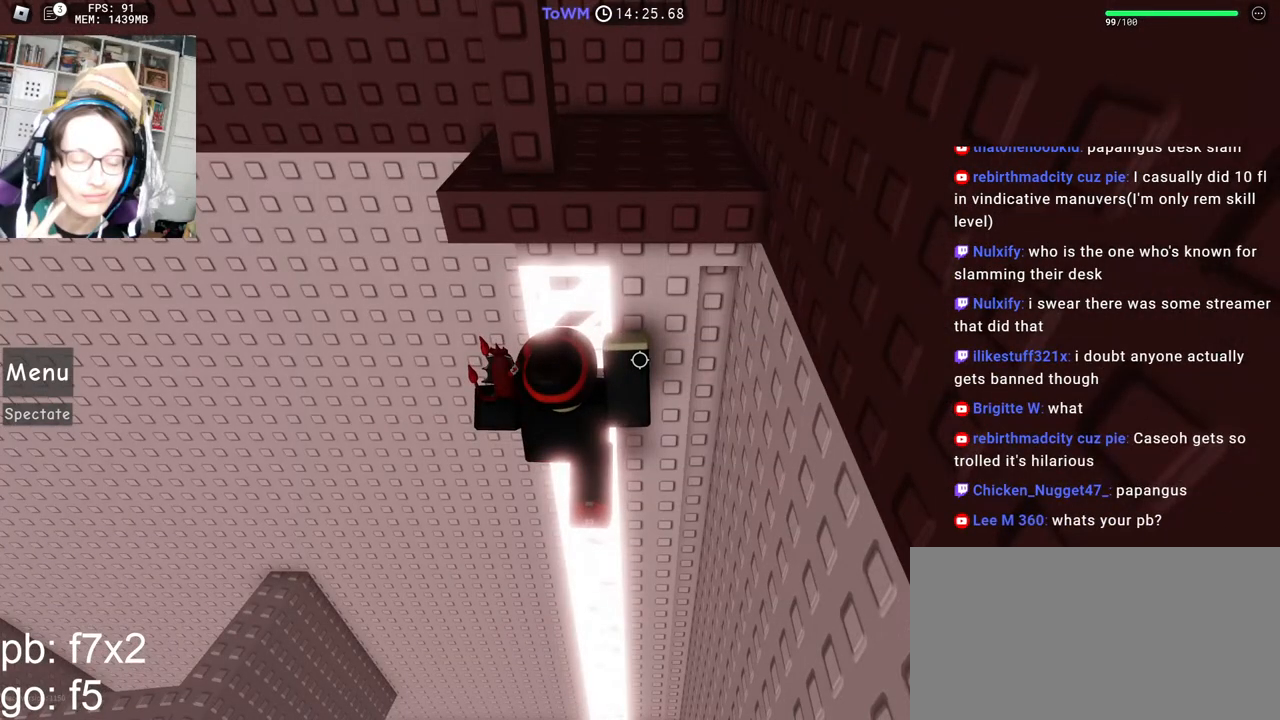
{"keys": [], "mouse": [], "events": []}